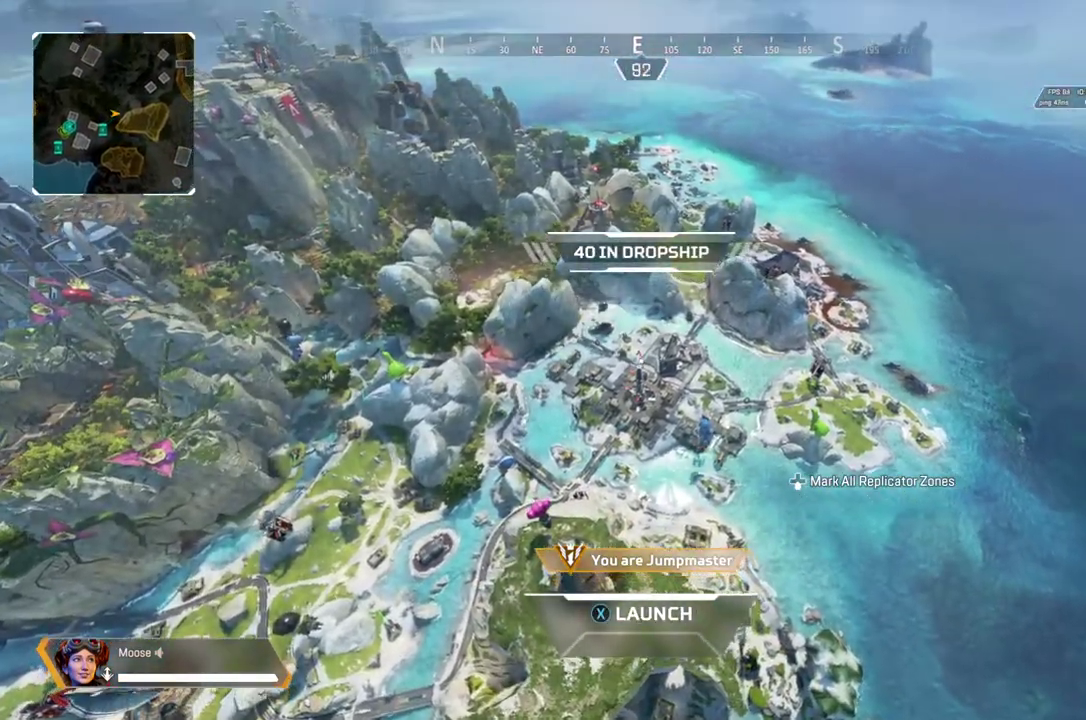
Gameplay with a controller (PlayStation layout); each line is a JSON object with the inputs held at the frame after it. "events" lists button and stick changes between this image and that frame as [ms after this image, input, new state], when the widget could be followed in between. Not read: L3 R3.
{"buttons": [], "left_stick": "center", "right_stick": "left", "events": [[267, "right_stick", "left"]]}
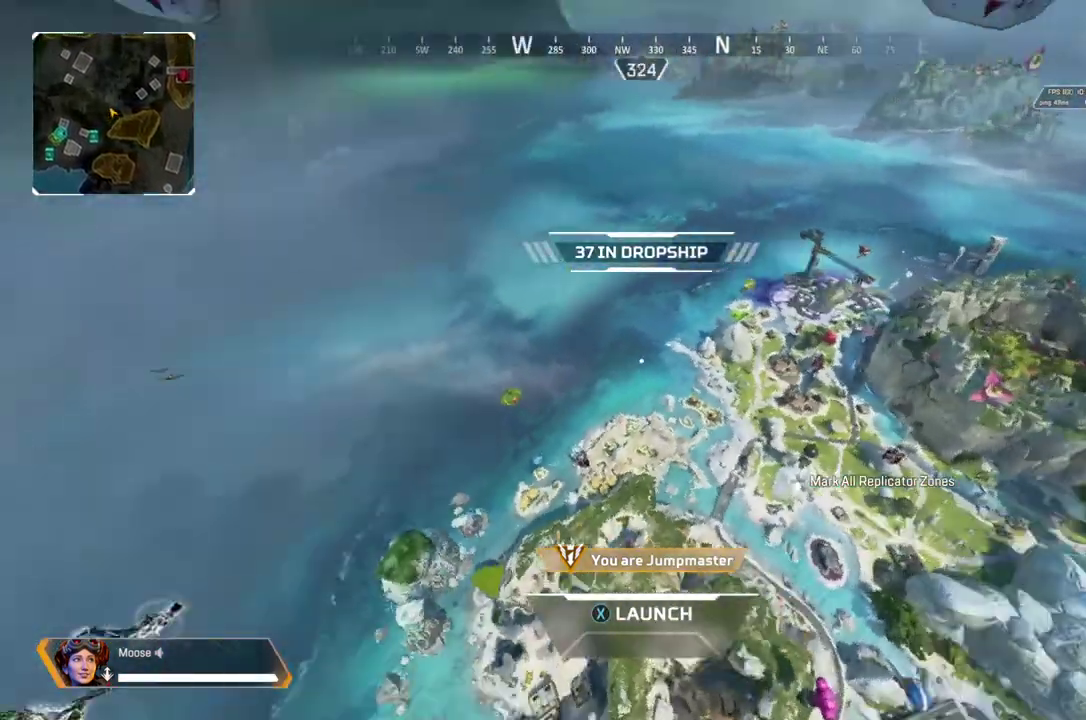
{"buttons": [], "left_stick": "center", "right_stick": "center", "events": [[67, "right_stick", "center"]]}
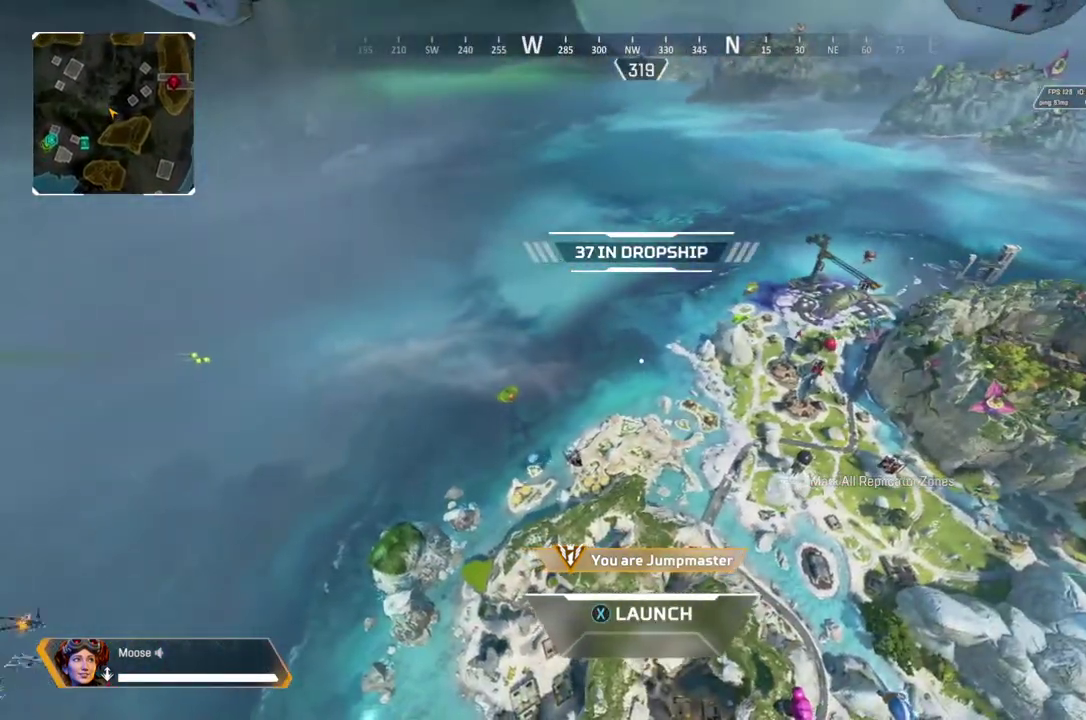
{"buttons": [], "left_stick": "center", "right_stick": "center", "events": [[183, "right_stick", "left"], [300, "right_stick", "center"]]}
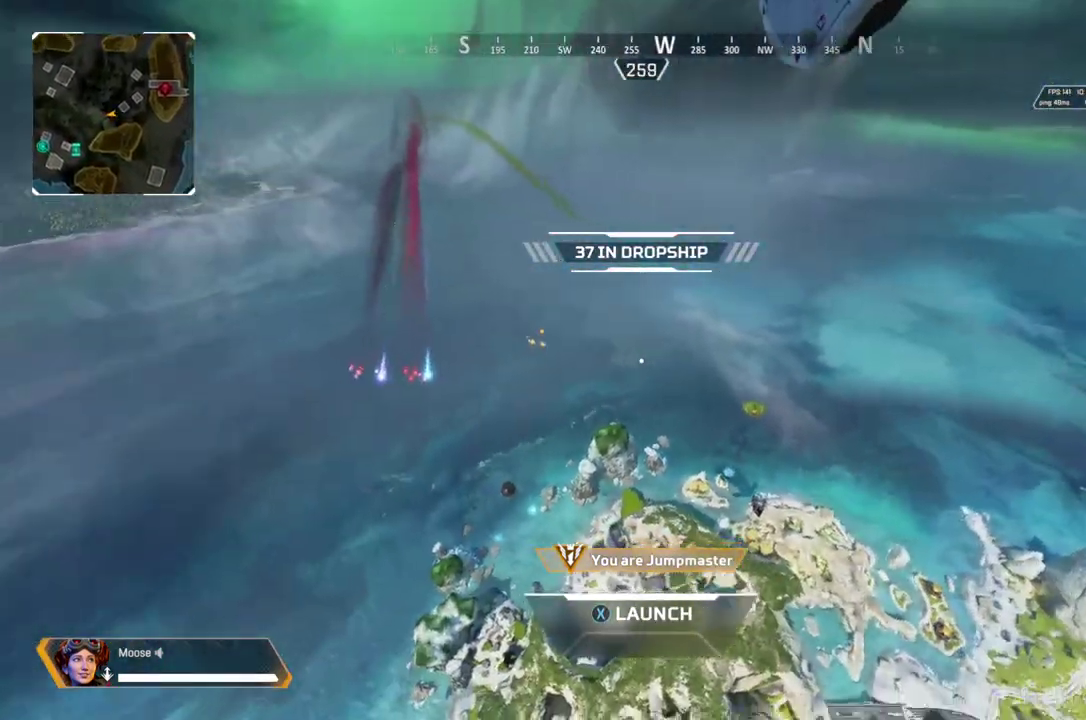
{"buttons": ["SQUARE"], "left_stick": "center", "right_stick": "center", "events": [[50, "right_stick", "right"], [367, "right_stick", "center"], [467, "SQUARE", "down"]]}
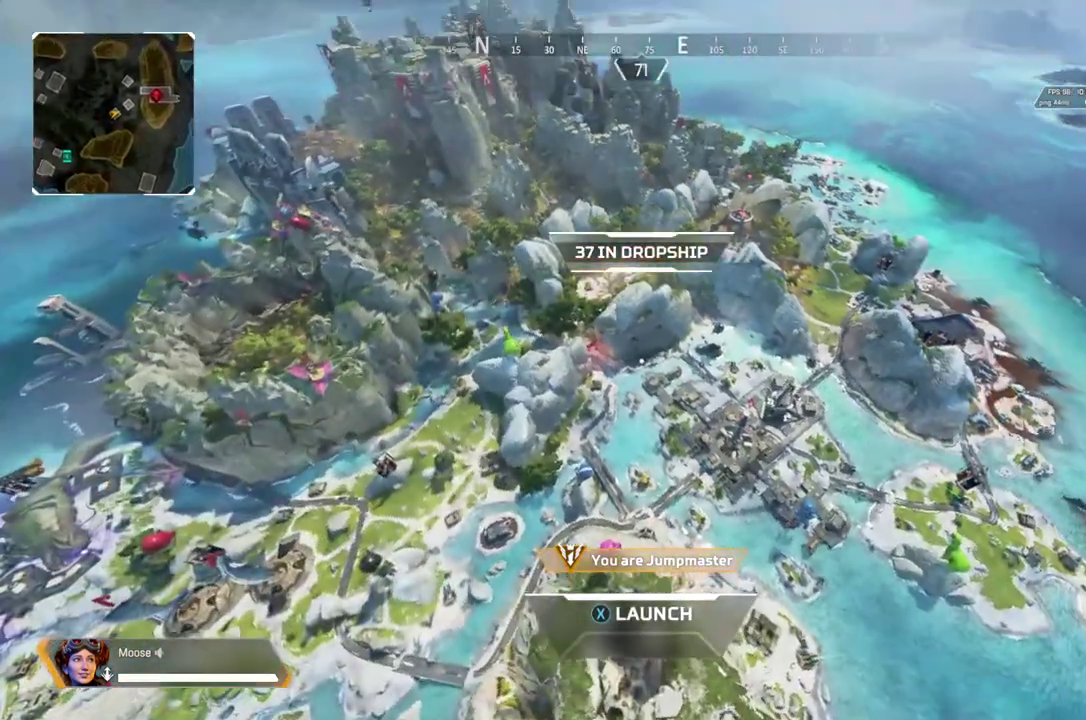
{"buttons": [], "left_stick": "up", "right_stick": "center", "events": [[33, "left_stick", "up"], [83, "SQUARE", "up"]]}
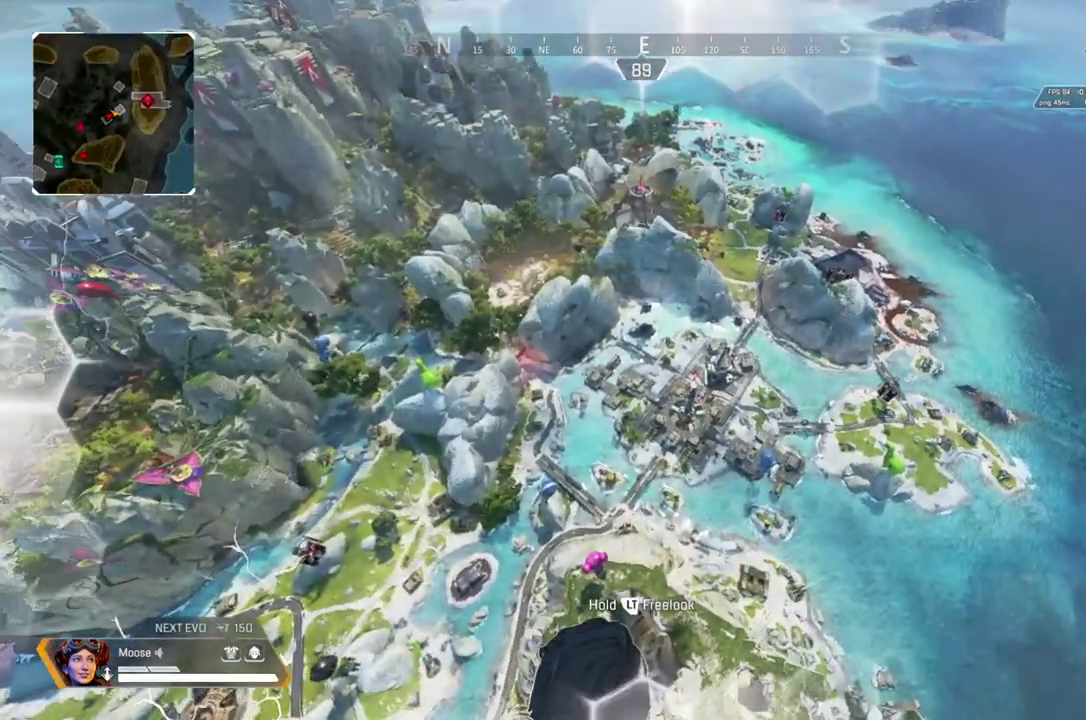
{"buttons": [], "left_stick": "up", "right_stick": "center", "events": []}
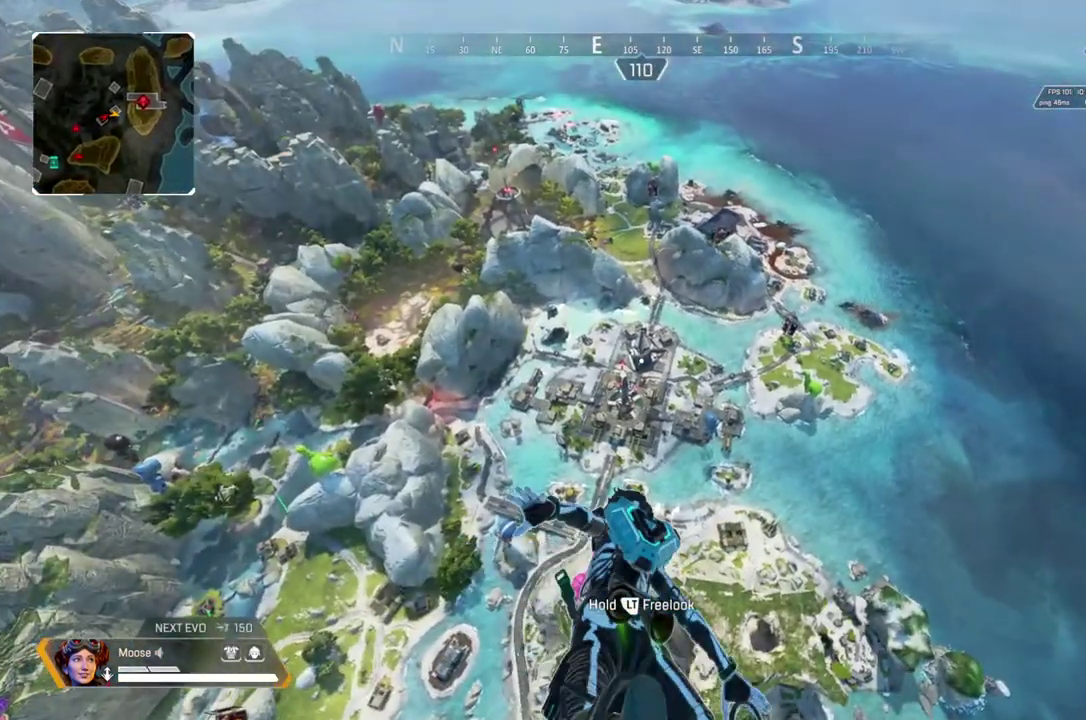
{"buttons": [], "left_stick": "up", "right_stick": "center", "events": []}
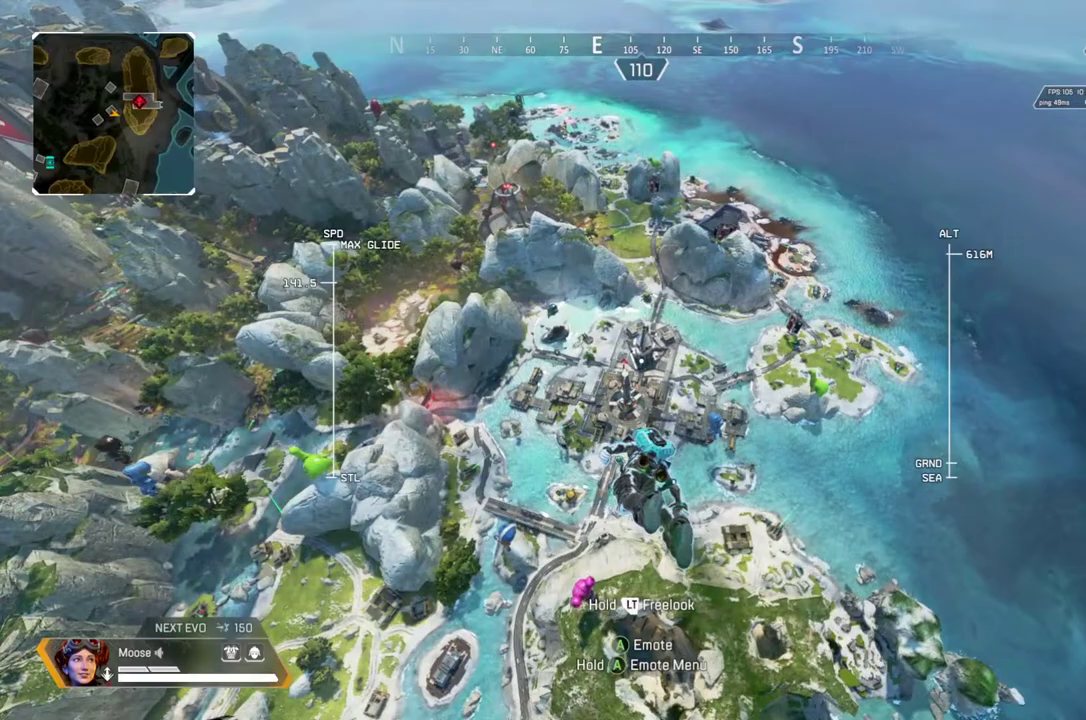
{"buttons": [], "left_stick": "up", "right_stick": "center", "events": []}
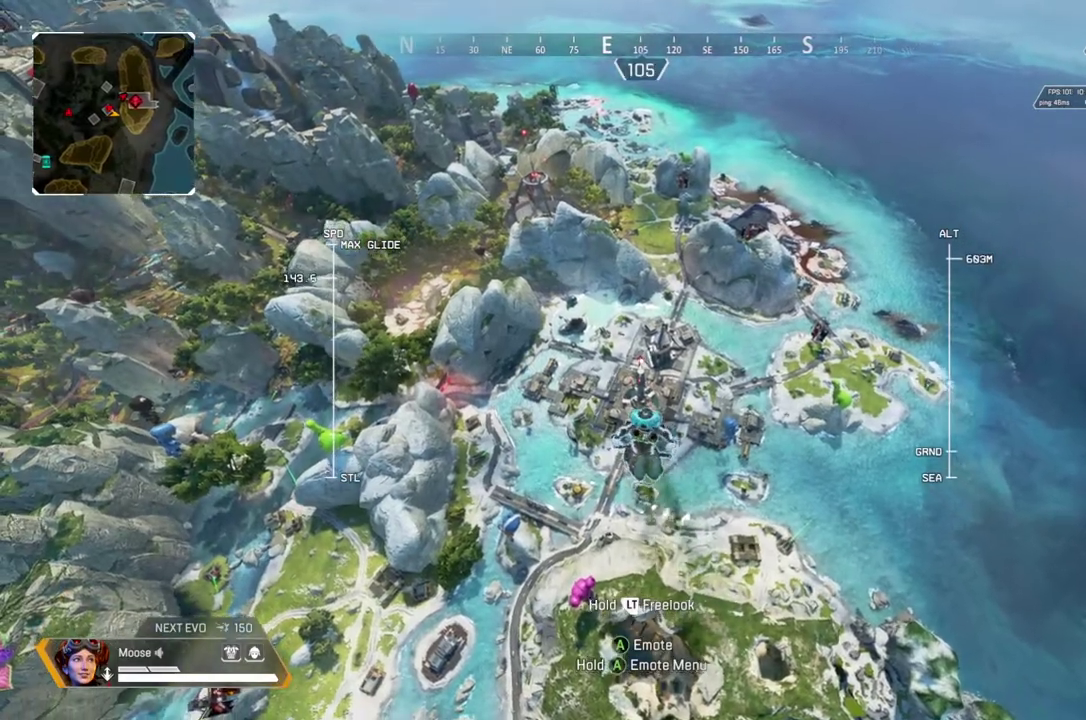
{"buttons": [], "left_stick": "up", "right_stick": "center", "events": []}
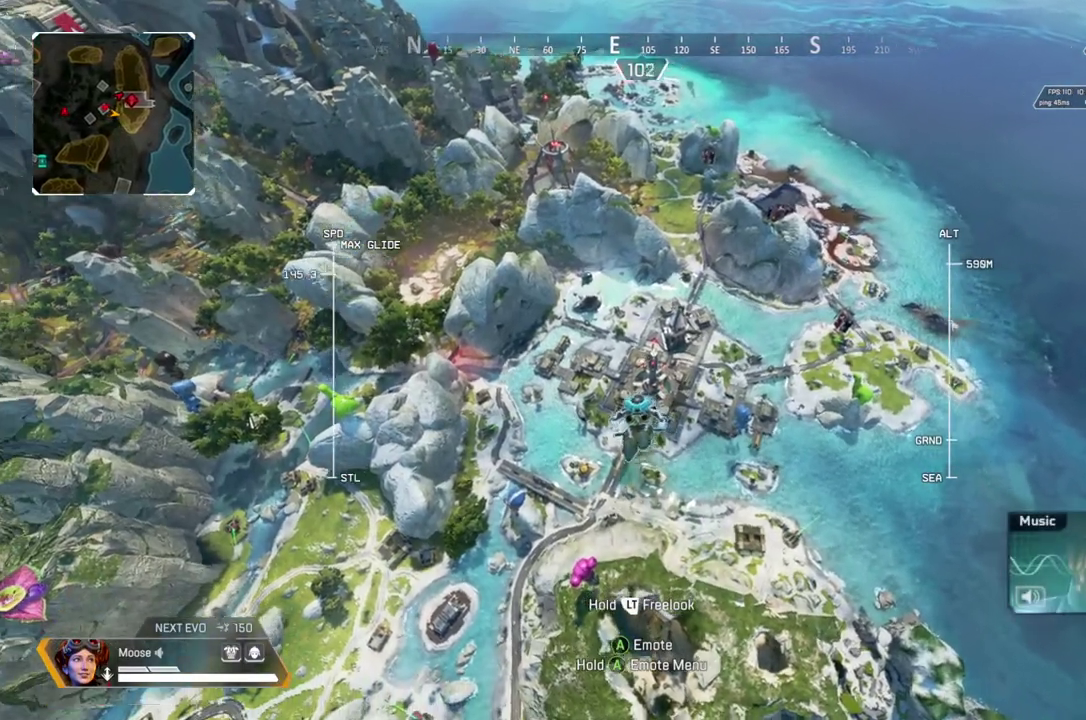
{"buttons": ["R2"], "left_stick": "up", "right_stick": "center", "events": [[450, "R2", "down"]]}
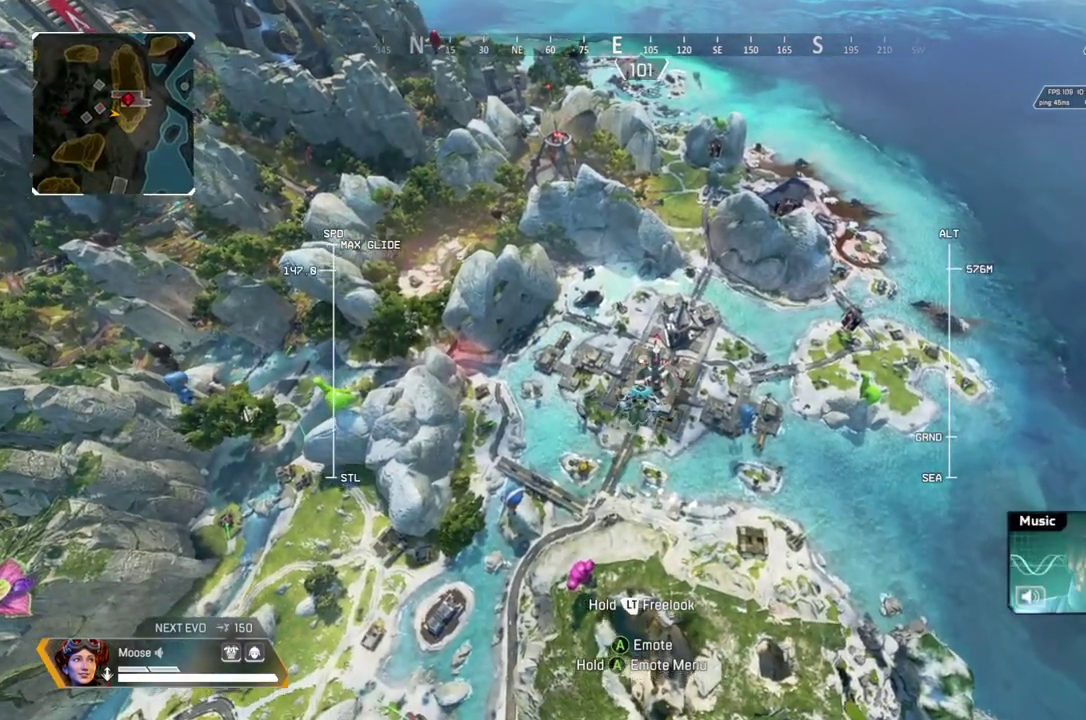
{"buttons": ["R2"], "left_stick": "up", "right_stick": "left", "events": [[383, "right_stick", "left"]]}
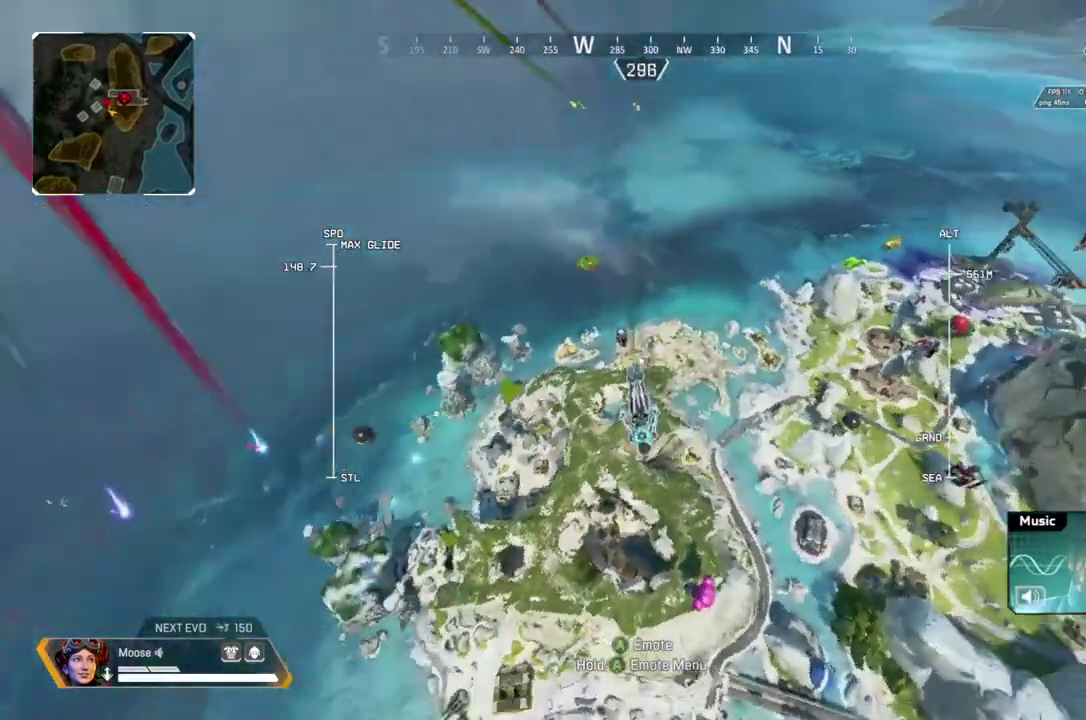
{"buttons": ["R2"], "left_stick": "up", "right_stick": "center", "events": [[67, "right_stick", "center"]]}
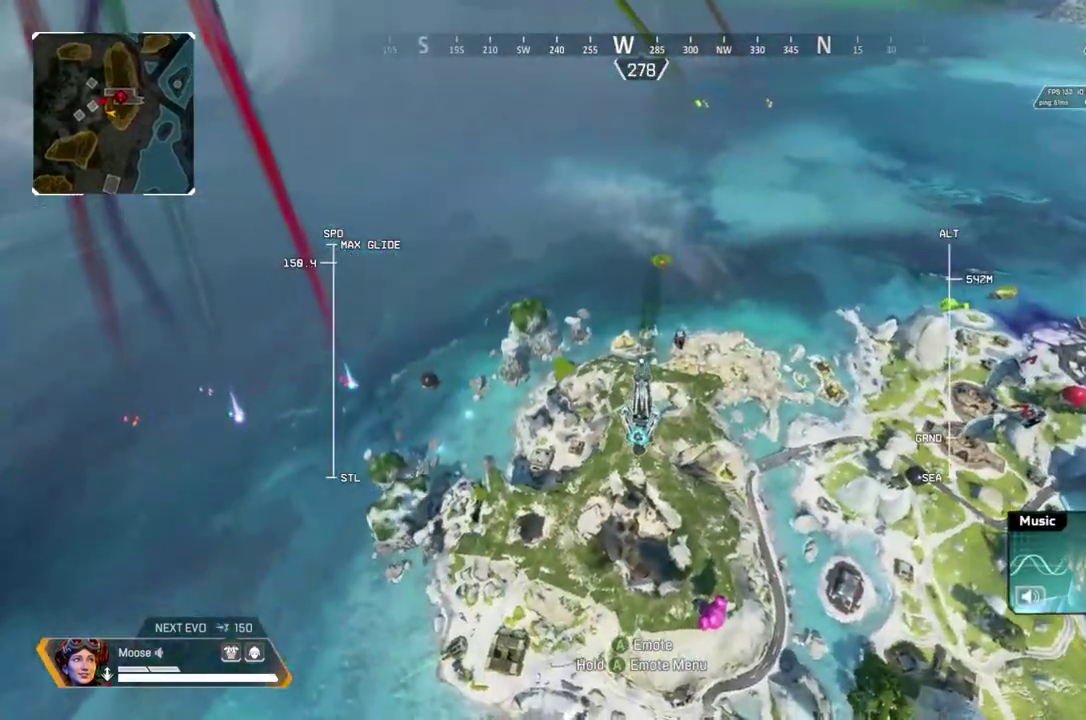
{"buttons": ["R2"], "left_stick": "up", "right_stick": "center", "events": [[183, "right_stick", "right"], [450, "right_stick", "center"]]}
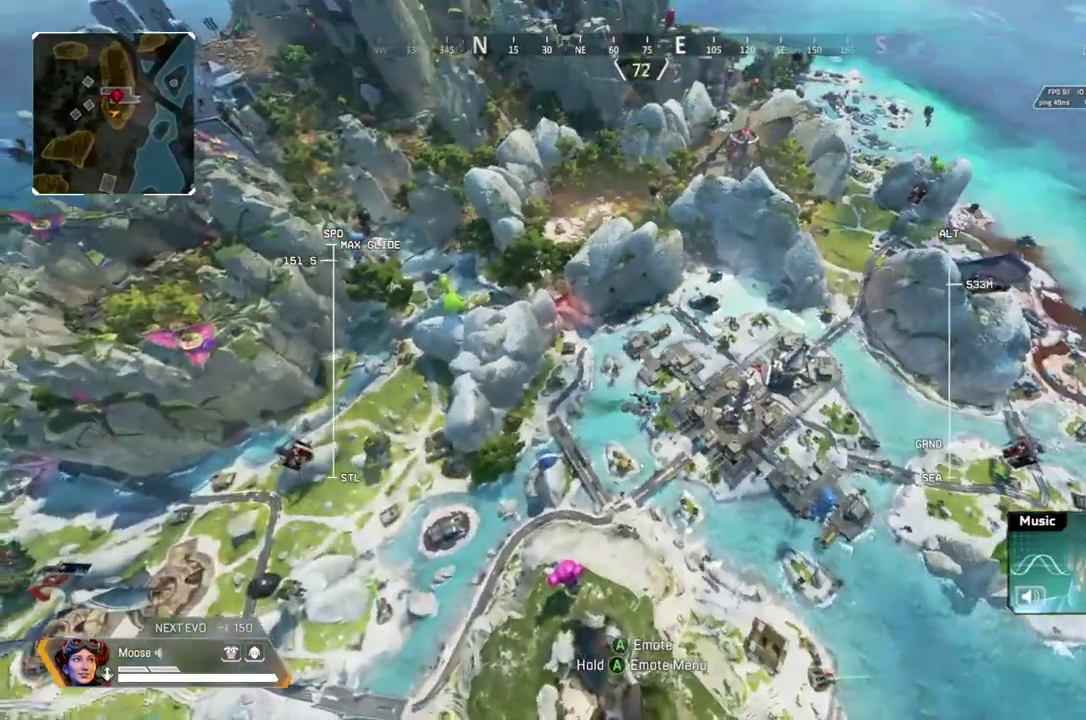
{"buttons": ["R2"], "left_stick": "up", "right_stick": "center", "events": []}
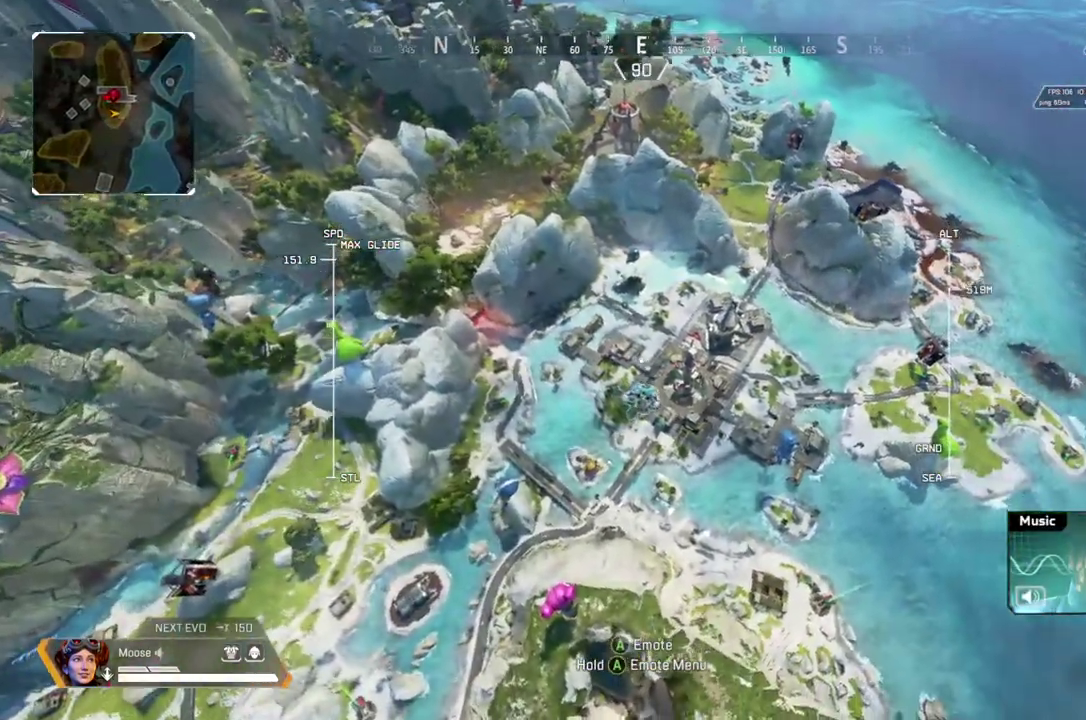
{"buttons": ["R2"], "left_stick": "up", "right_stick": "center", "events": []}
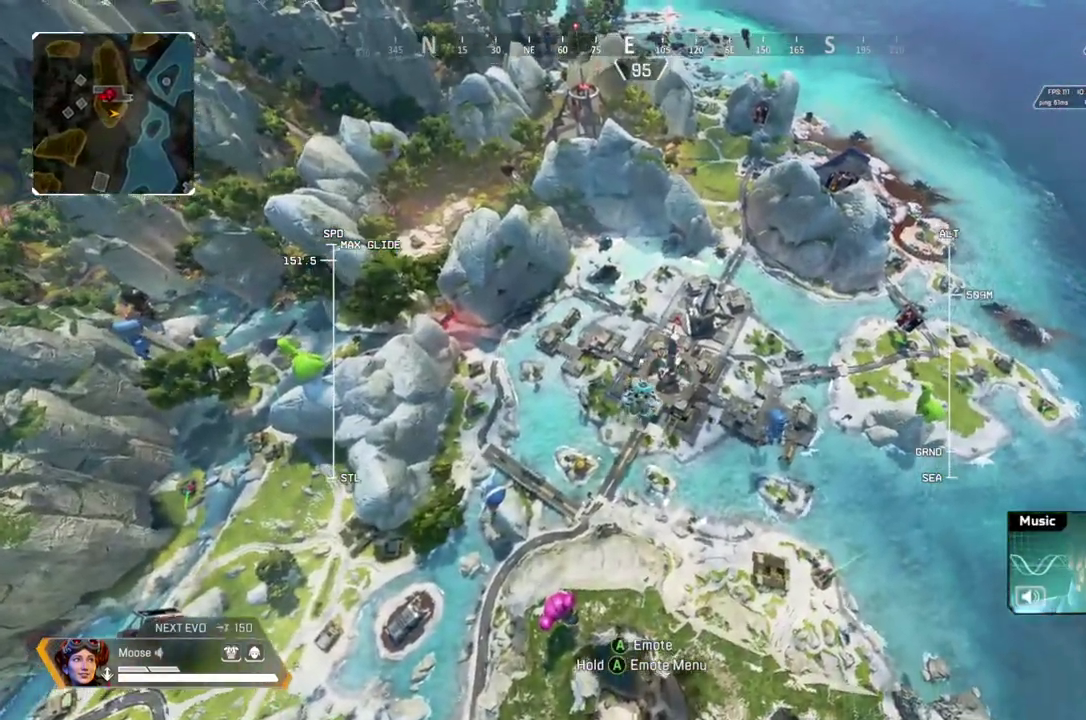
{"buttons": ["R2"], "left_stick": "up", "right_stick": "center", "events": []}
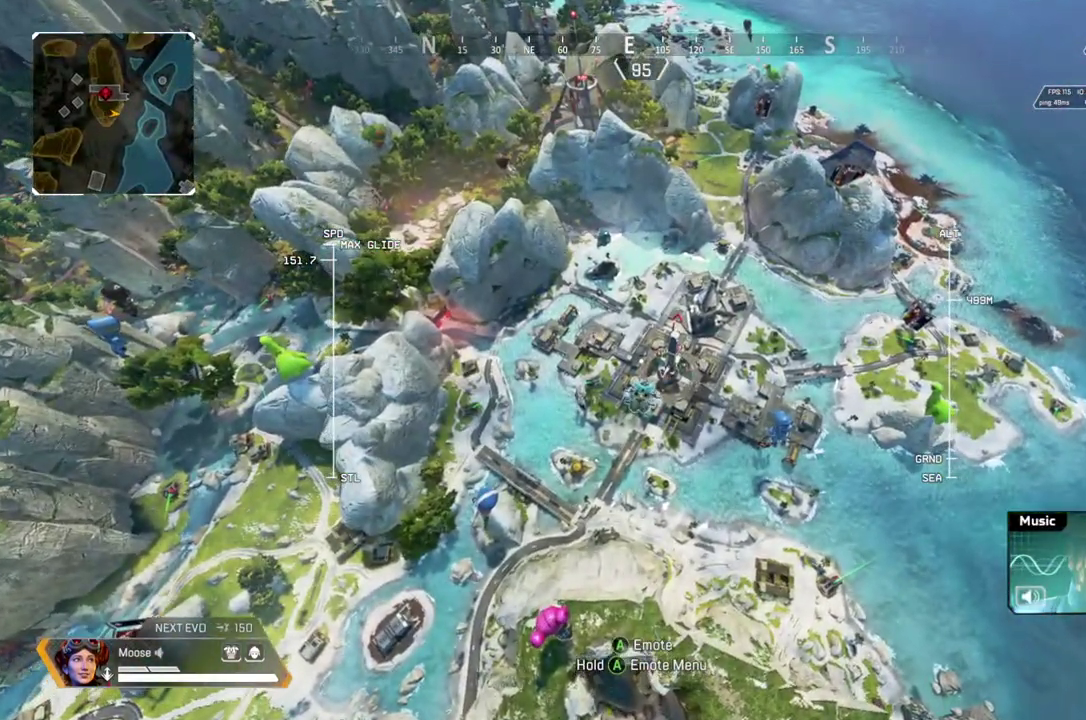
{"buttons": ["R2"], "left_stick": "up", "right_stick": "center", "events": []}
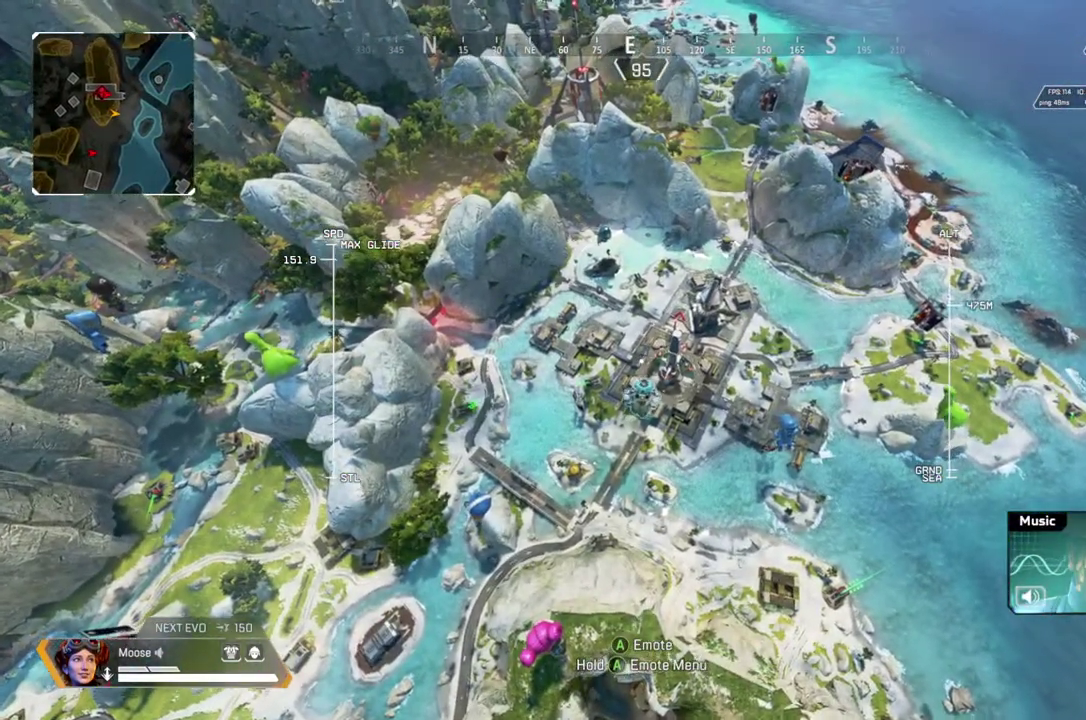
{"buttons": [], "left_stick": "up", "right_stick": "center", "events": [[100, "R2", "up"]]}
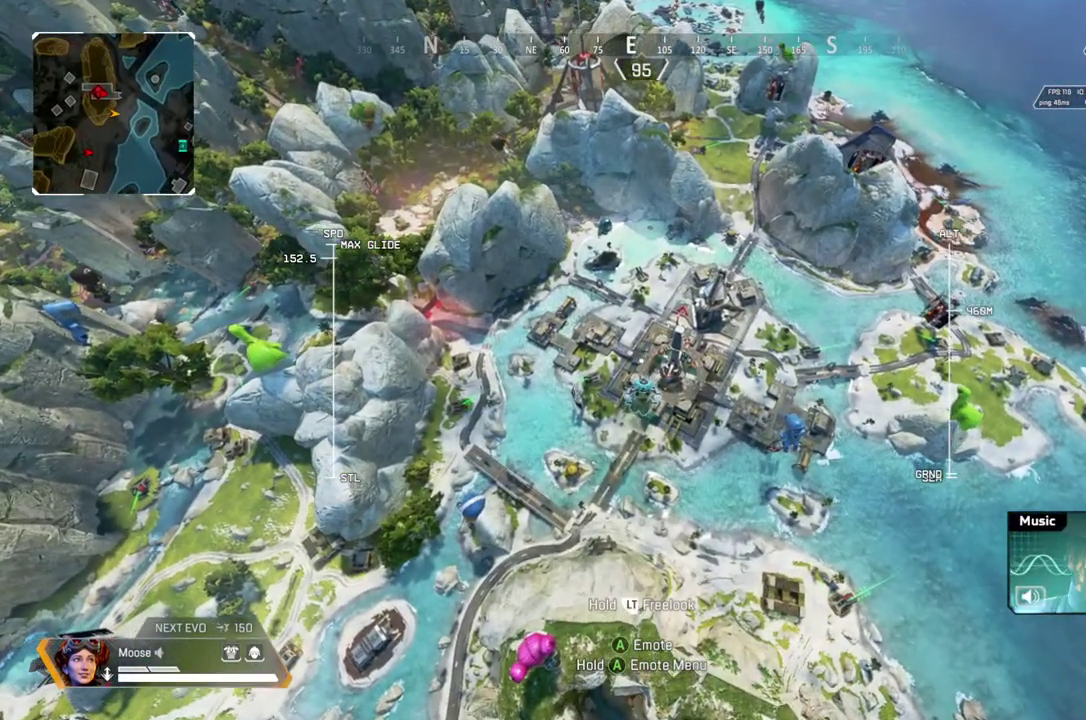
{"buttons": [], "left_stick": "up", "right_stick": "center", "events": []}
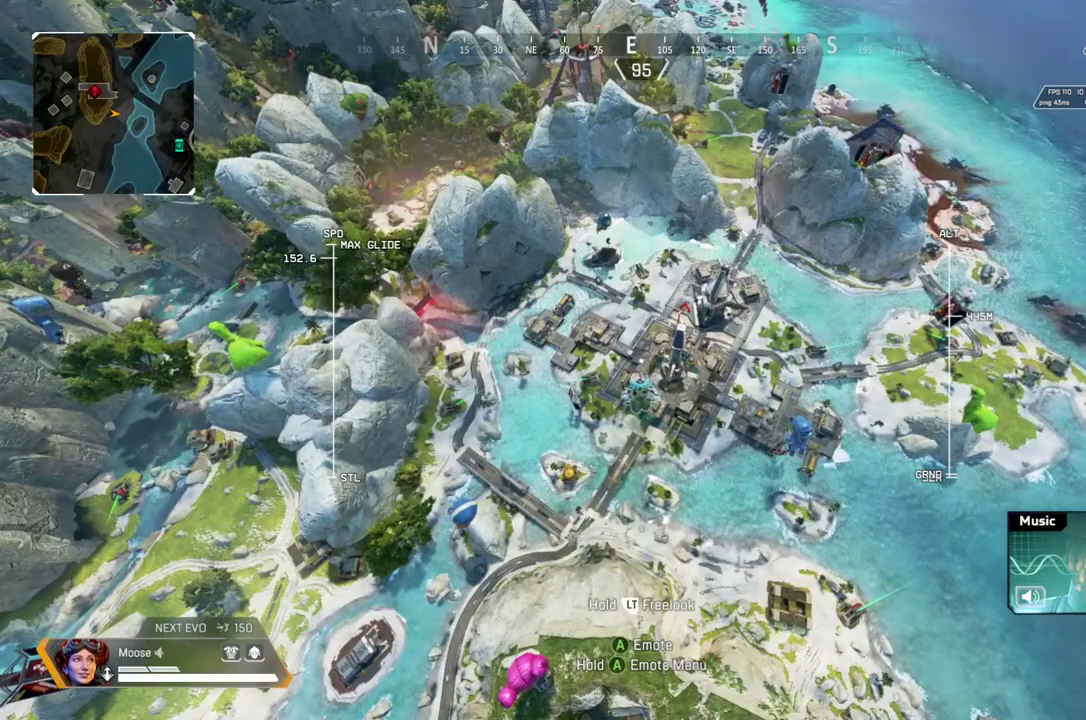
{"buttons": [], "left_stick": "up", "right_stick": "center", "events": []}
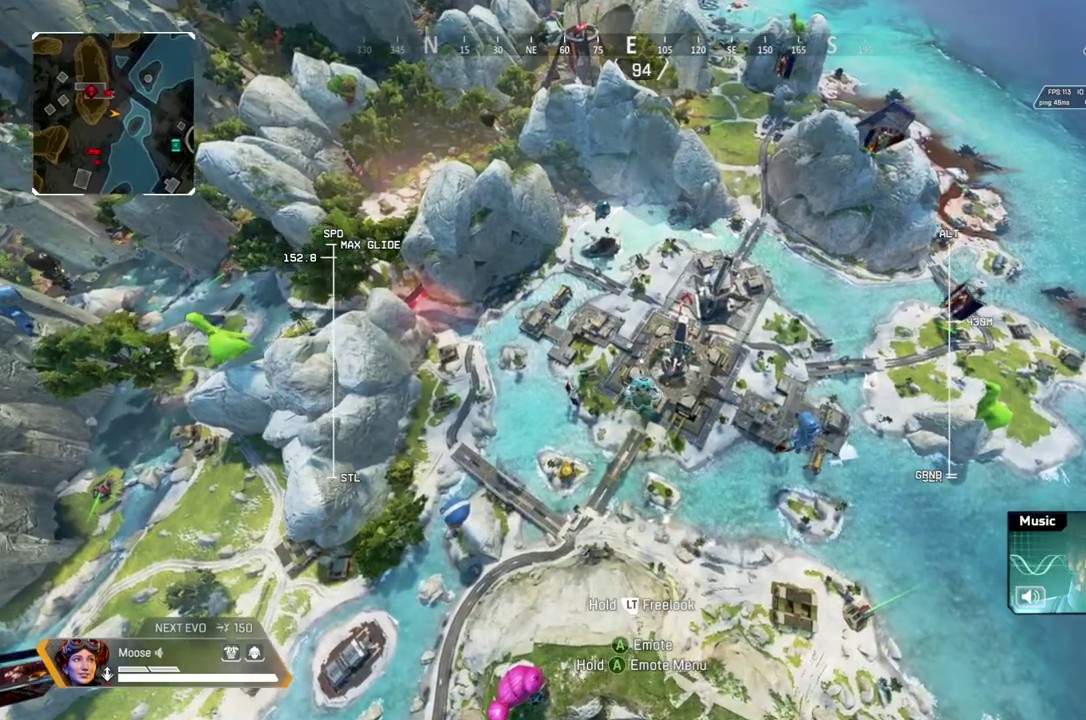
{"buttons": [], "left_stick": "up", "right_stick": "center", "events": []}
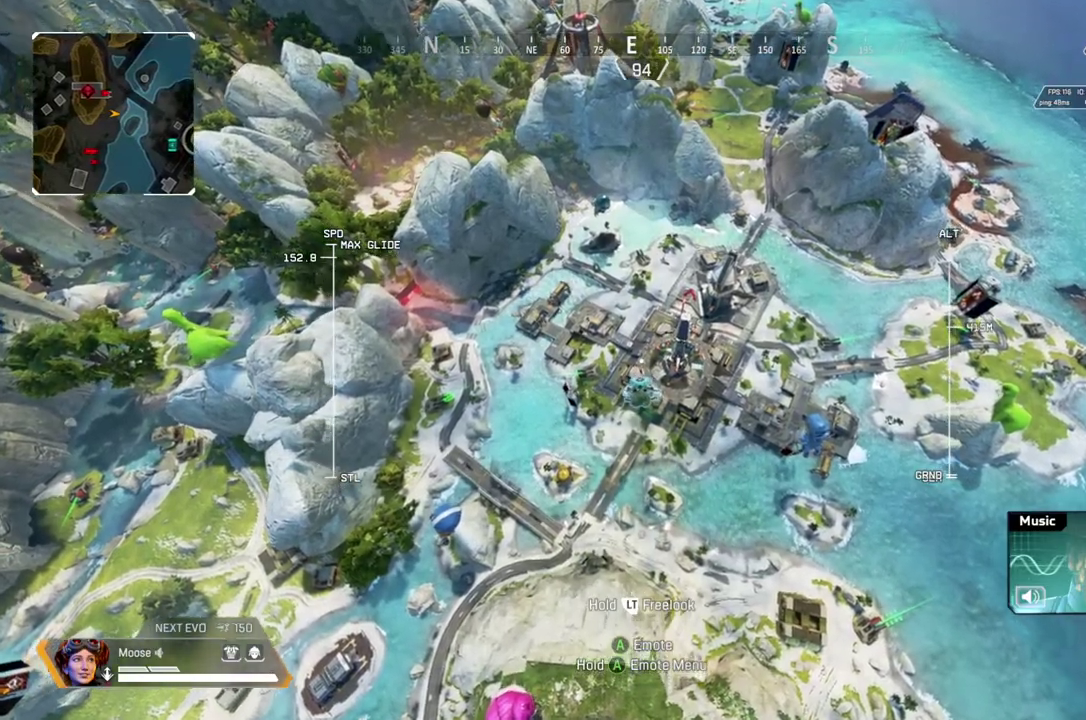
{"buttons": ["R2"], "left_stick": "up", "right_stick": "center", "events": [[417, "R2", "down"]]}
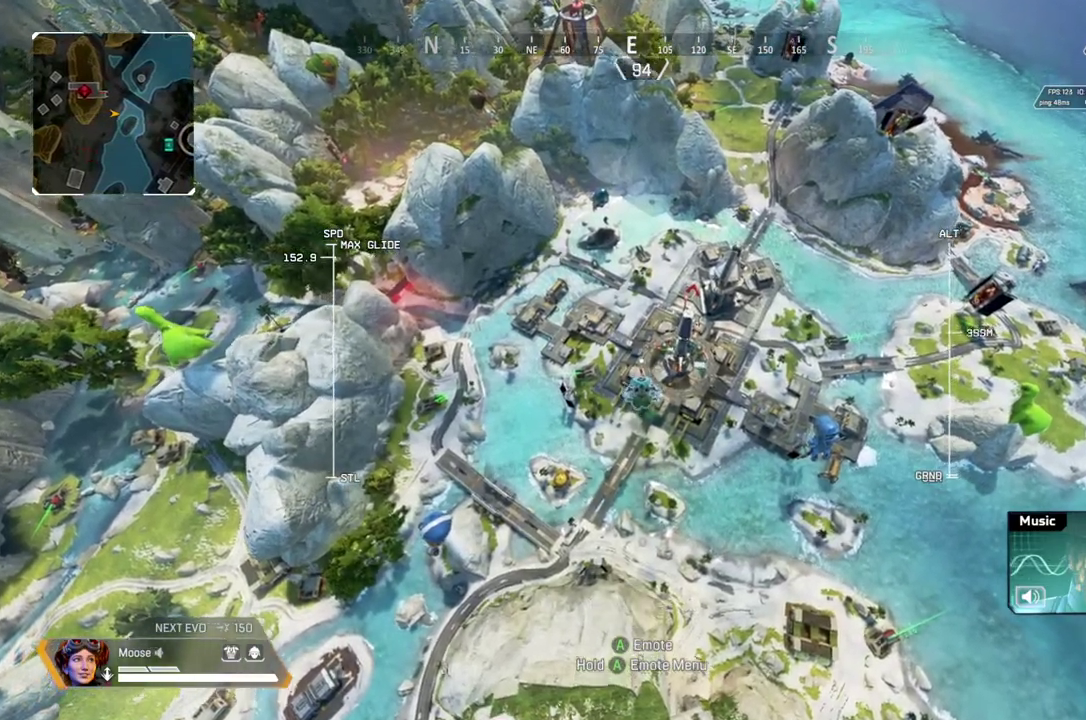
{"buttons": ["R2"], "left_stick": "up", "right_stick": "center", "events": [[100, "right_stick", "left"], [483, "right_stick", "center"]]}
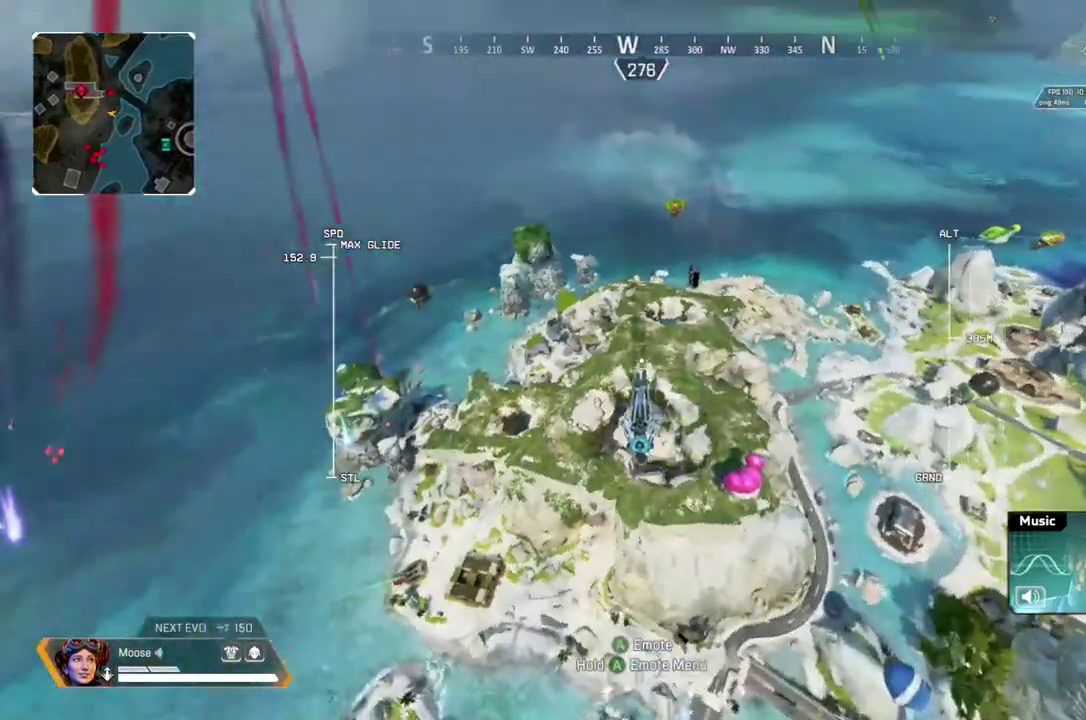
{"buttons": ["R2"], "left_stick": "up", "right_stick": "center", "events": []}
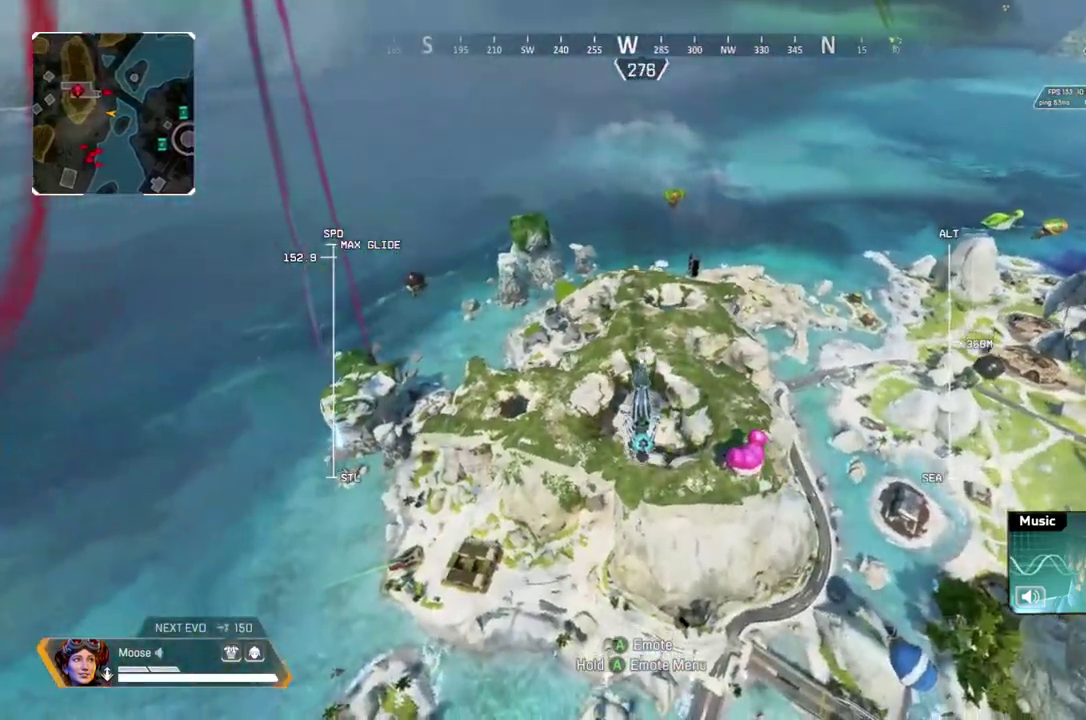
{"buttons": ["R2"], "left_stick": "up", "right_stick": "center", "events": []}